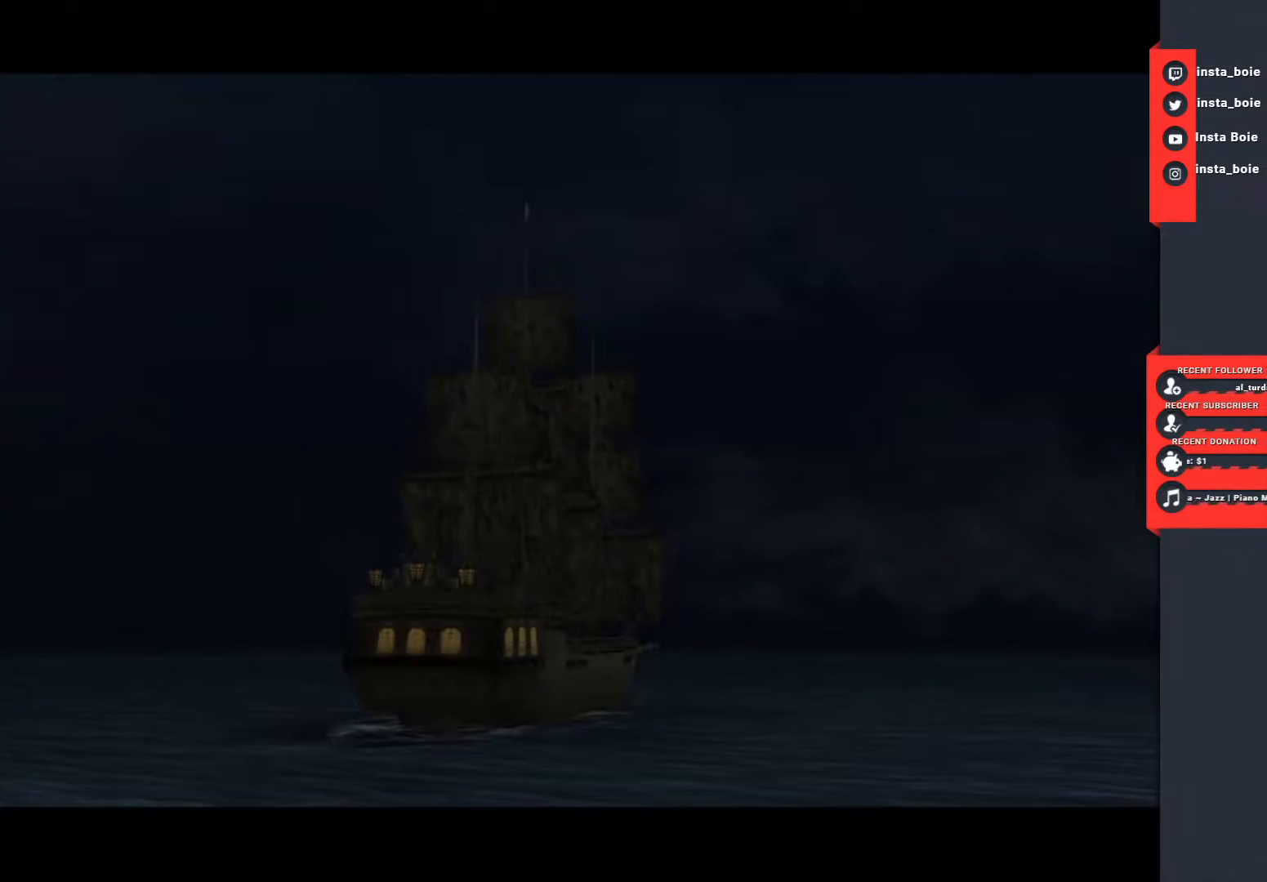
Gameplay with a controller (PlayStation layout); each line is a JSON object with the inputs held at the frame after it. "events" lists button and stick changes between this image and that frame as [ms after this image, input, new state], when the widget could be followed in between. Not read: L3 R3.
{"buttons": [], "left_stick": "center", "right_stick": "center", "events": [[317, "CIRCLE", "down"], [450, "CIRCLE", "up"]]}
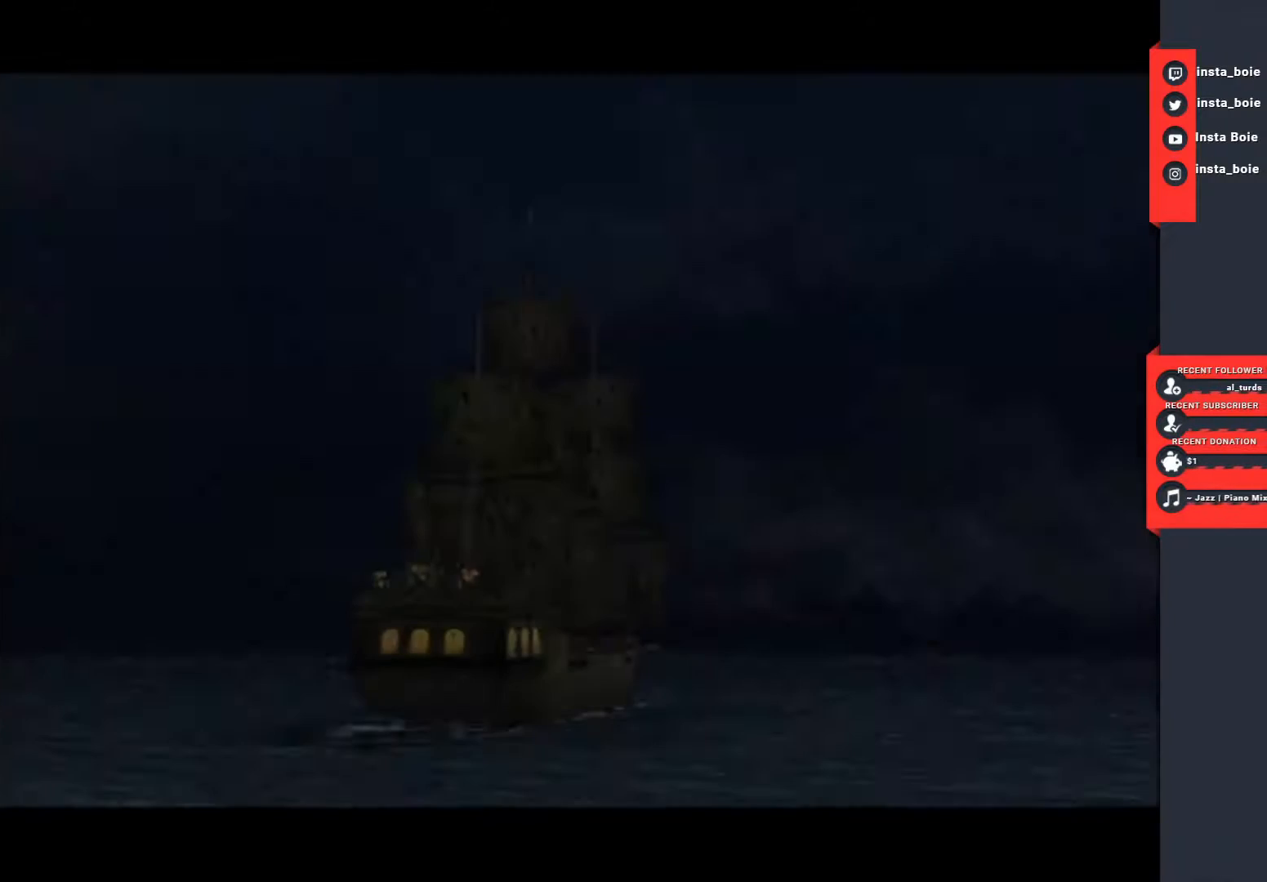
{"buttons": [], "left_stick": "center", "right_stick": "center", "events": []}
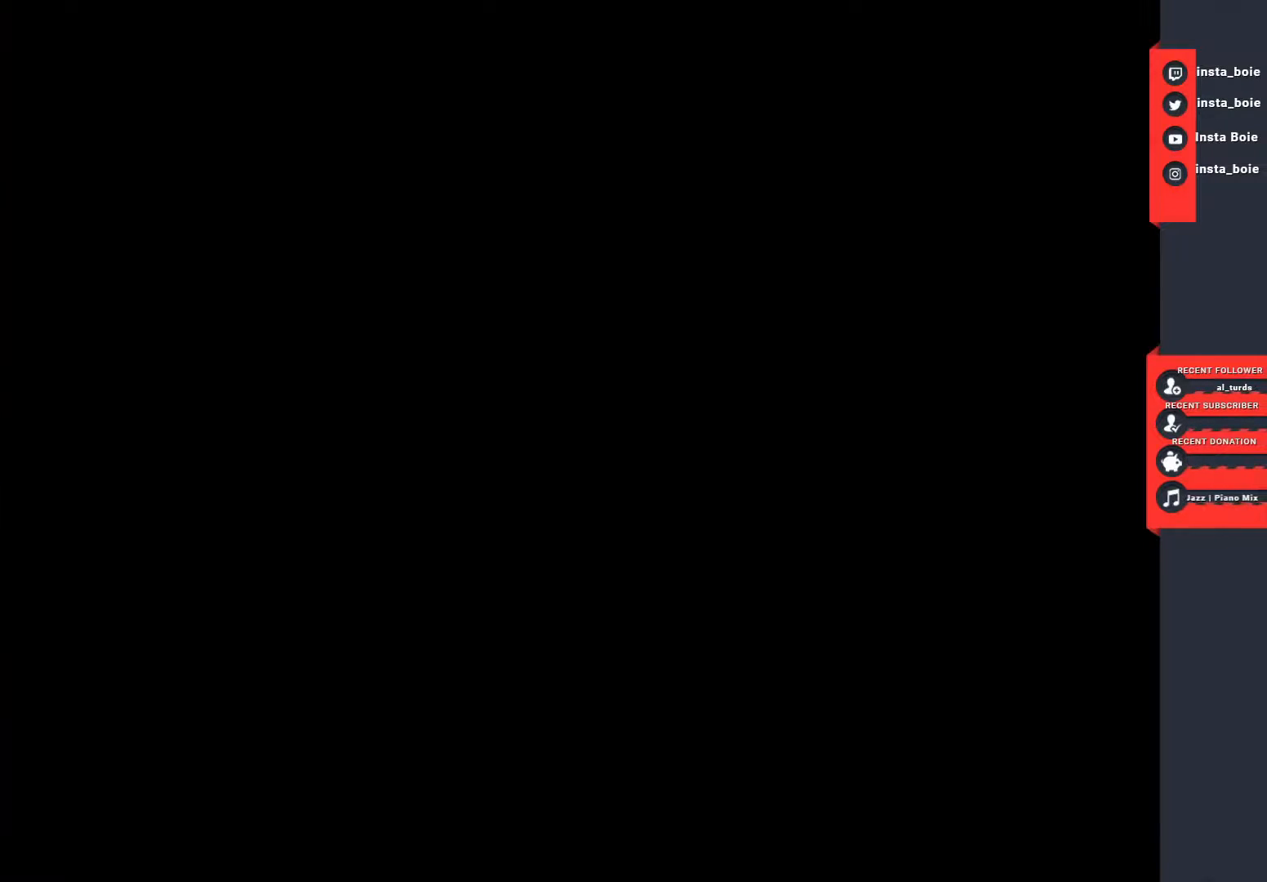
{"buttons": [], "left_stick": "center", "right_stick": "center", "events": []}
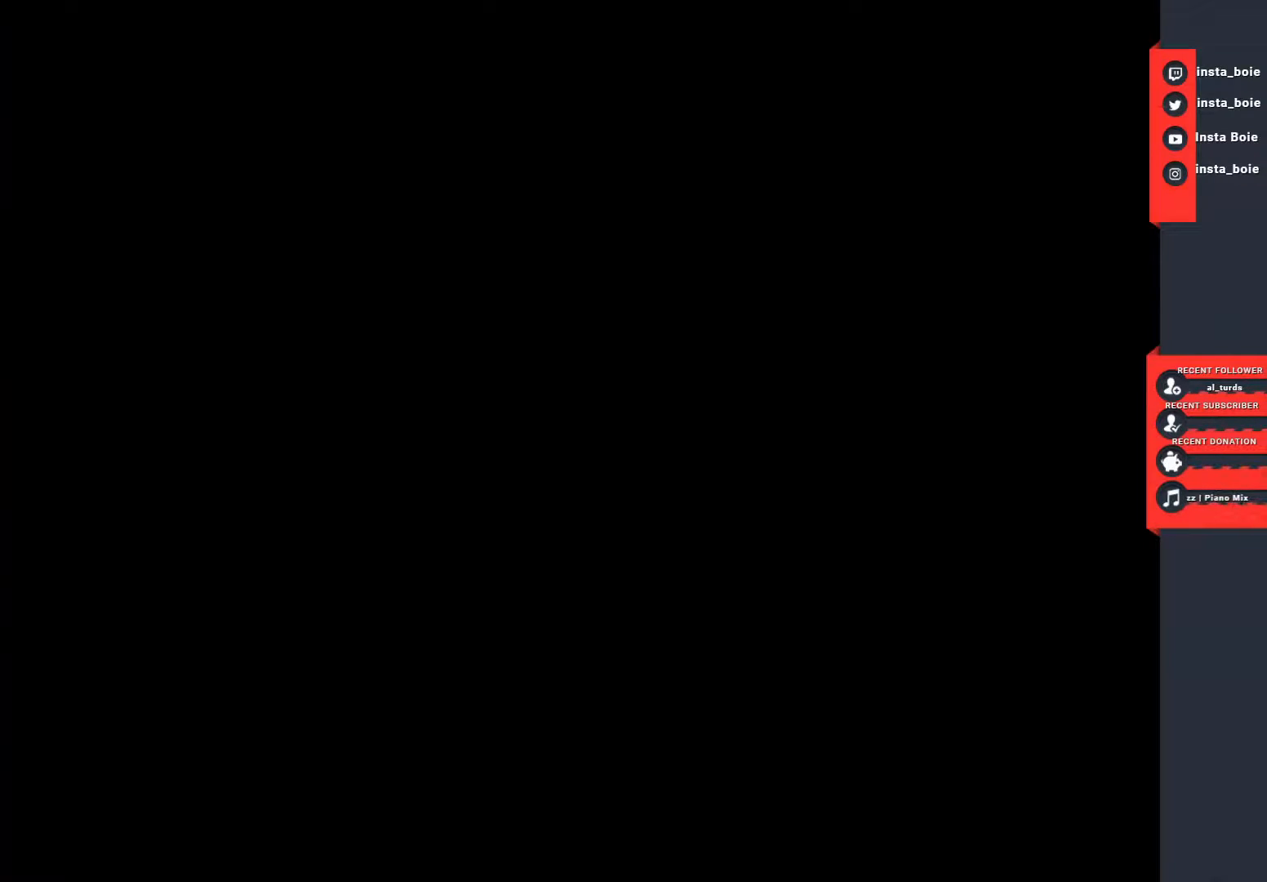
{"buttons": [], "left_stick": "center", "right_stick": "center", "events": []}
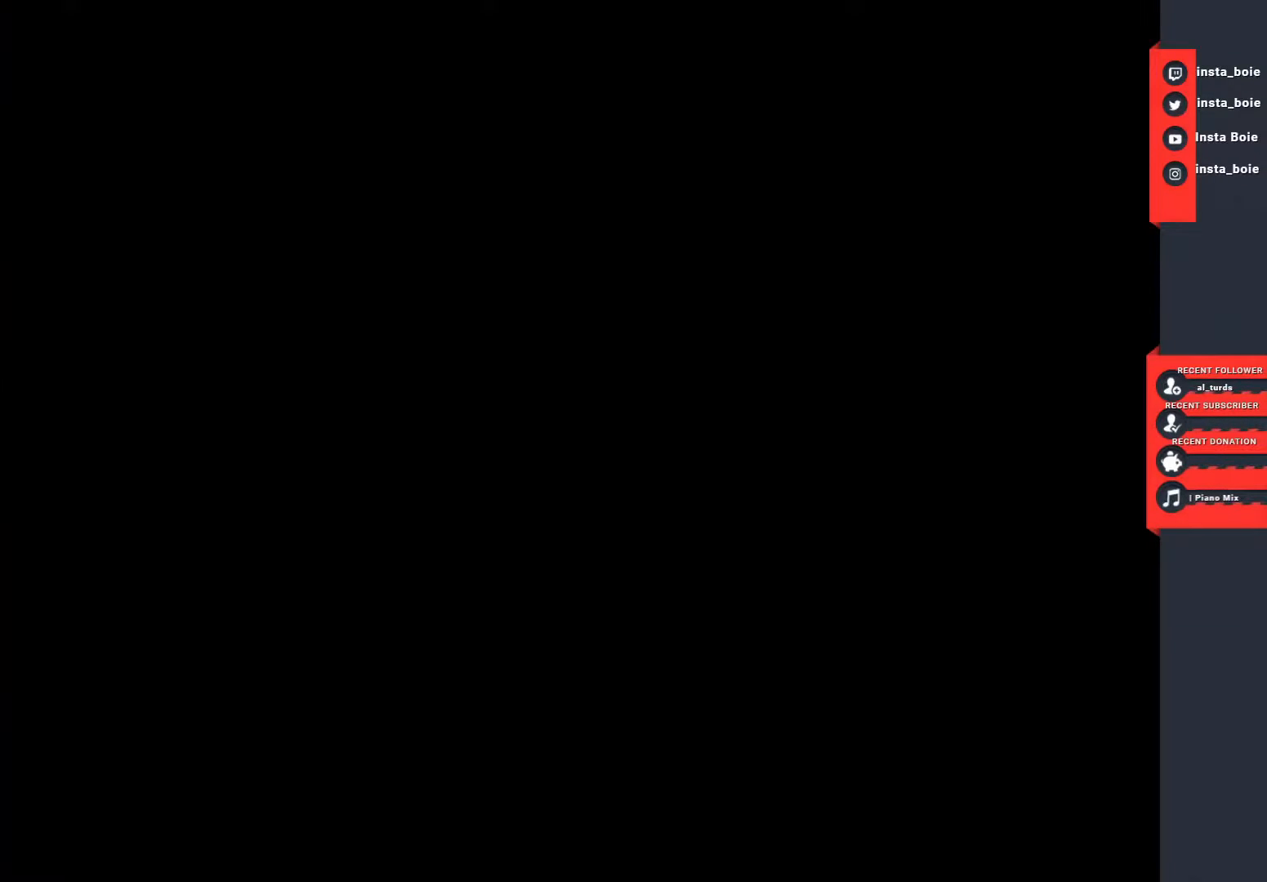
{"buttons": [], "left_stick": "center", "right_stick": "center", "events": []}
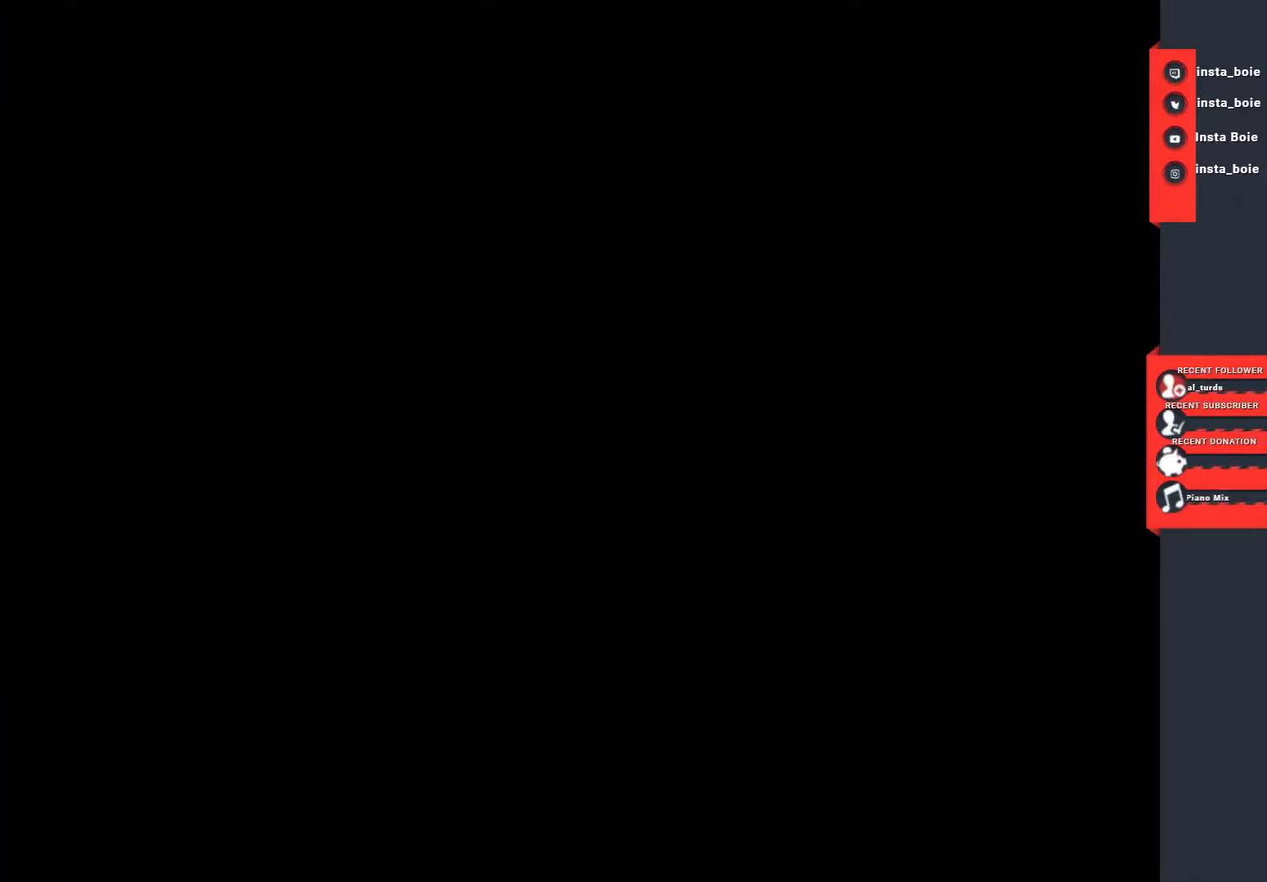
{"buttons": [], "left_stick": "center", "right_stick": "center", "events": []}
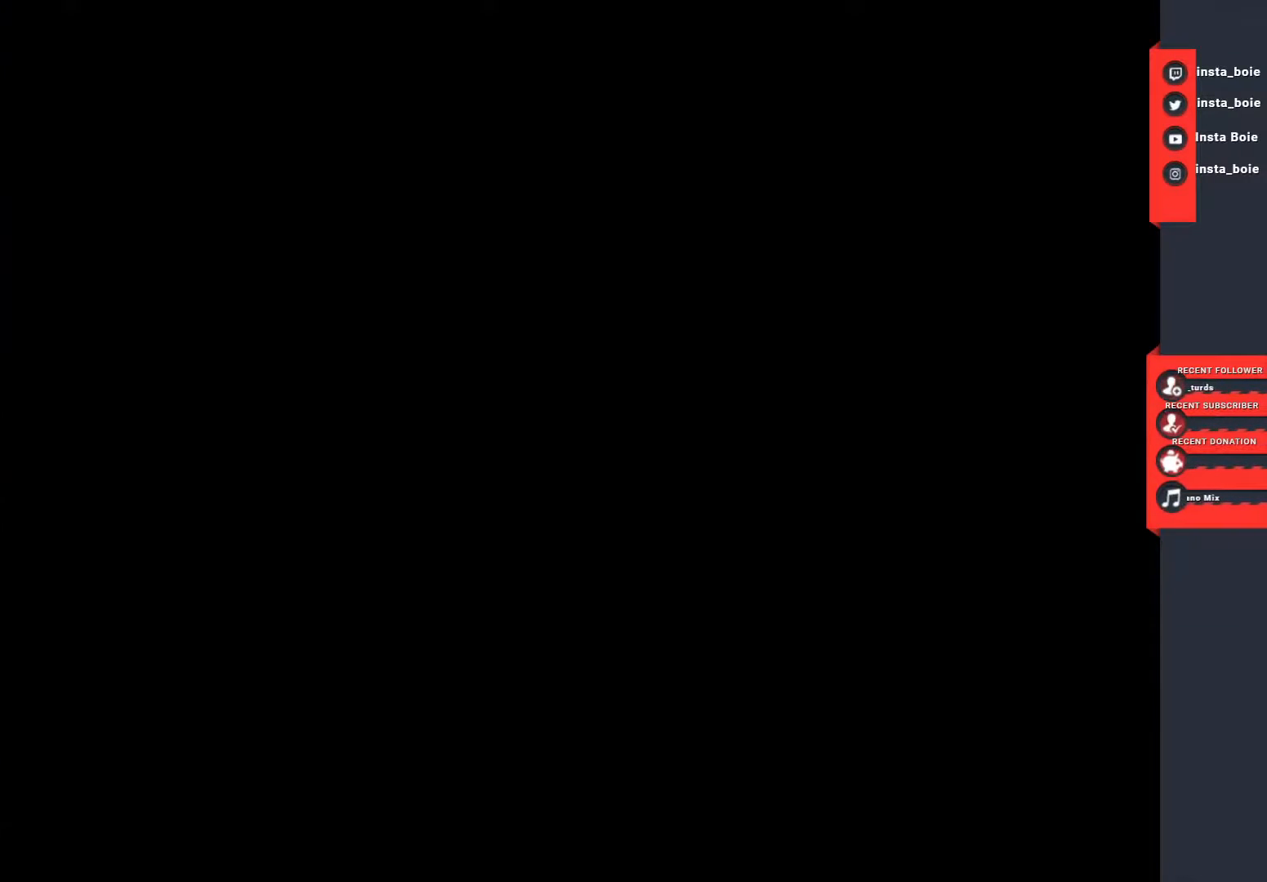
{"buttons": [], "left_stick": "center", "right_stick": "center", "events": []}
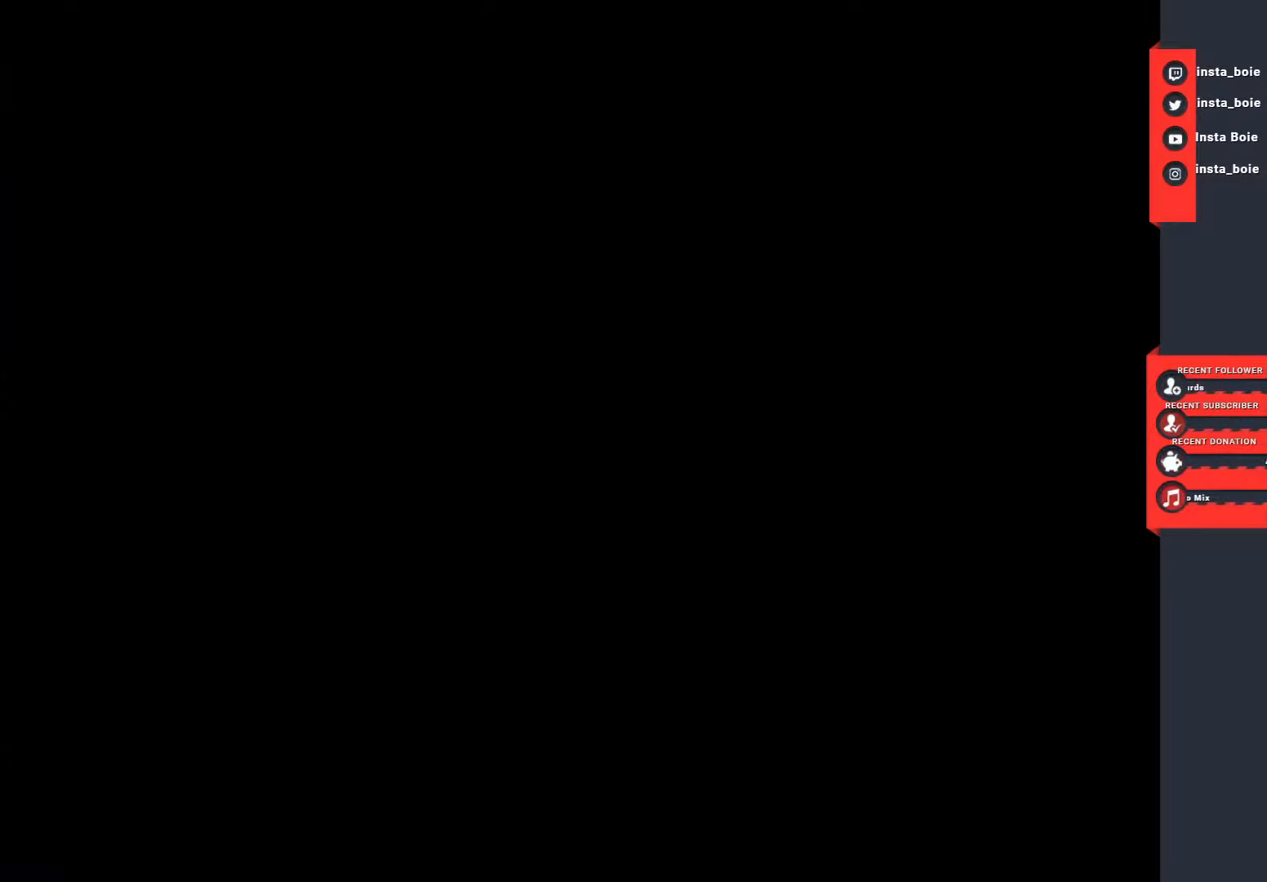
{"buttons": [], "left_stick": "center", "right_stick": "center", "events": []}
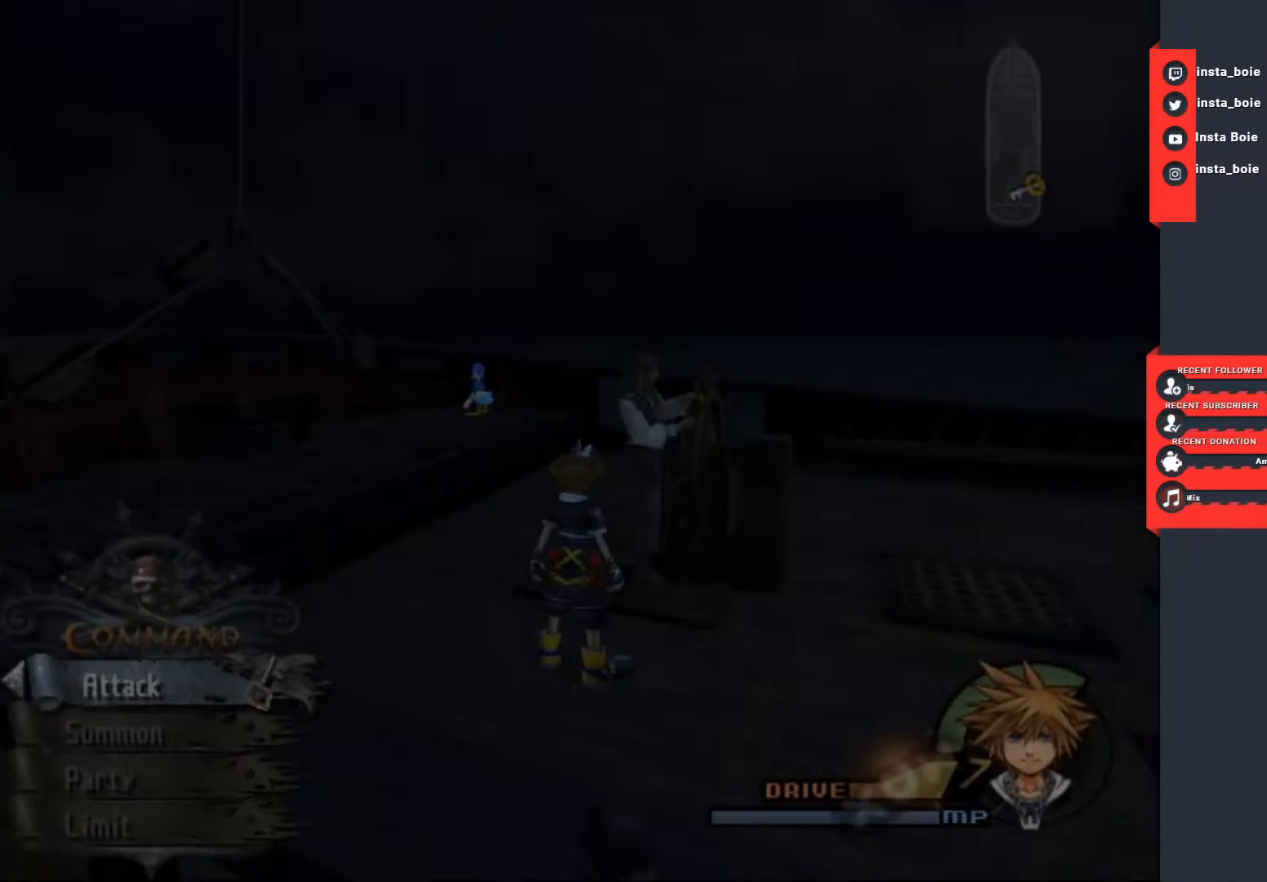
{"buttons": [], "left_stick": "up-right", "right_stick": "center", "events": [[283, "left_stick", "up"], [500, "left_stick", "up-right"]]}
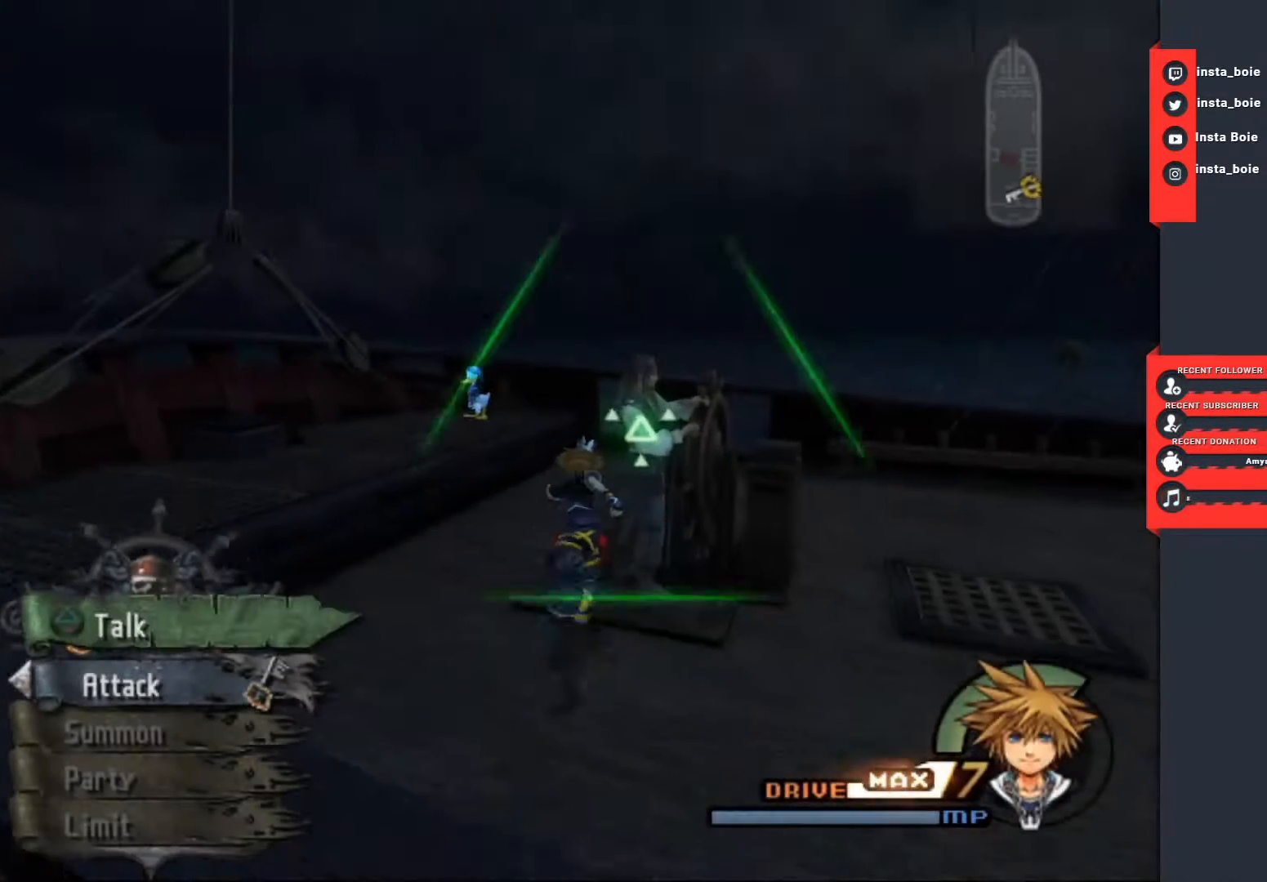
{"buttons": ["CIRCLE"], "left_stick": "center", "right_stick": "center", "events": [[67, "TRIANGLE", "down"], [150, "TRIANGLE", "up"], [217, "left_stick", "center"], [300, "CIRCLE", "down"], [400, "CIRCLE", "up"], [417, "CIRCLE", "down"]]}
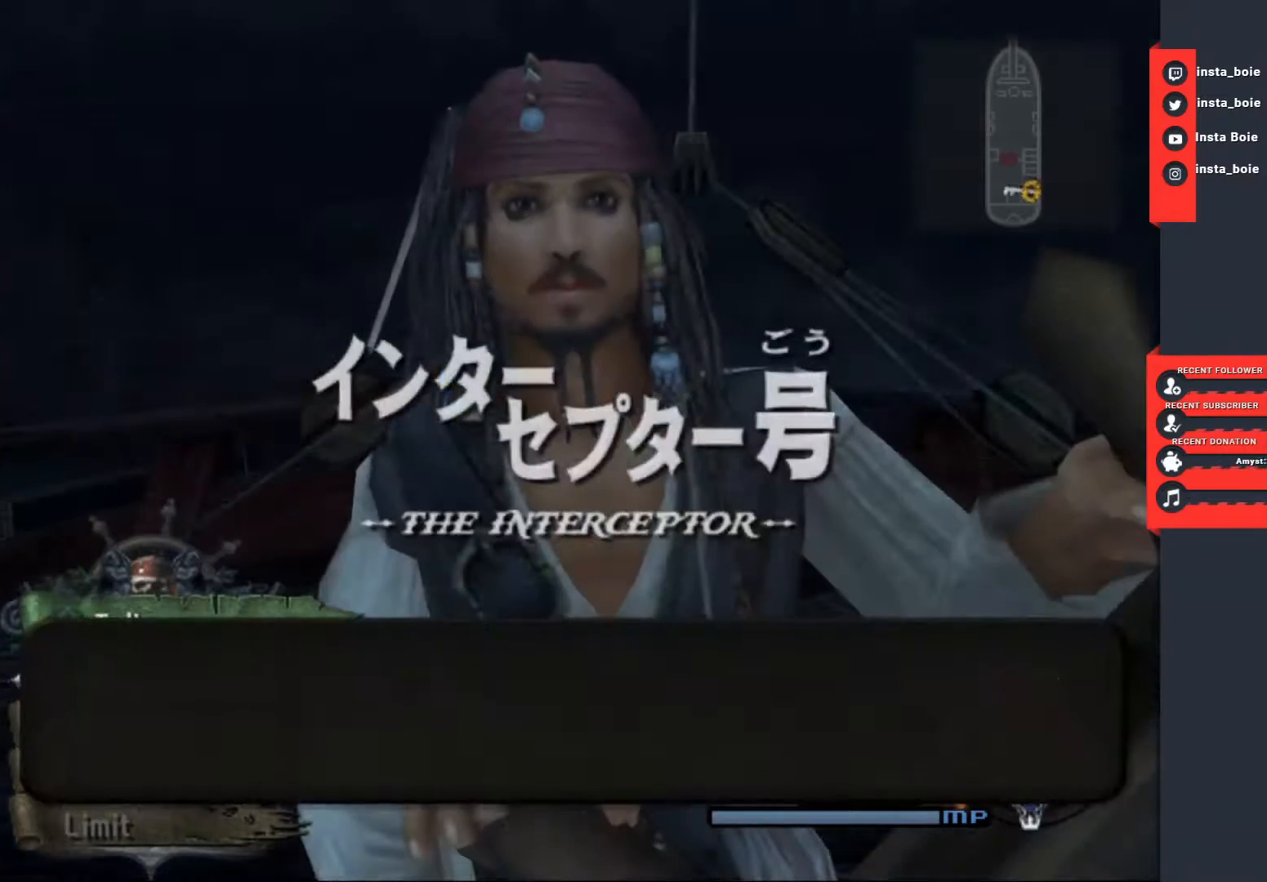
{"buttons": [], "left_stick": "center", "right_stick": "center", "events": [[133, "CIRCLE", "up"], [217, "CIRCLE", "down"], [317, "CIRCLE", "up"]]}
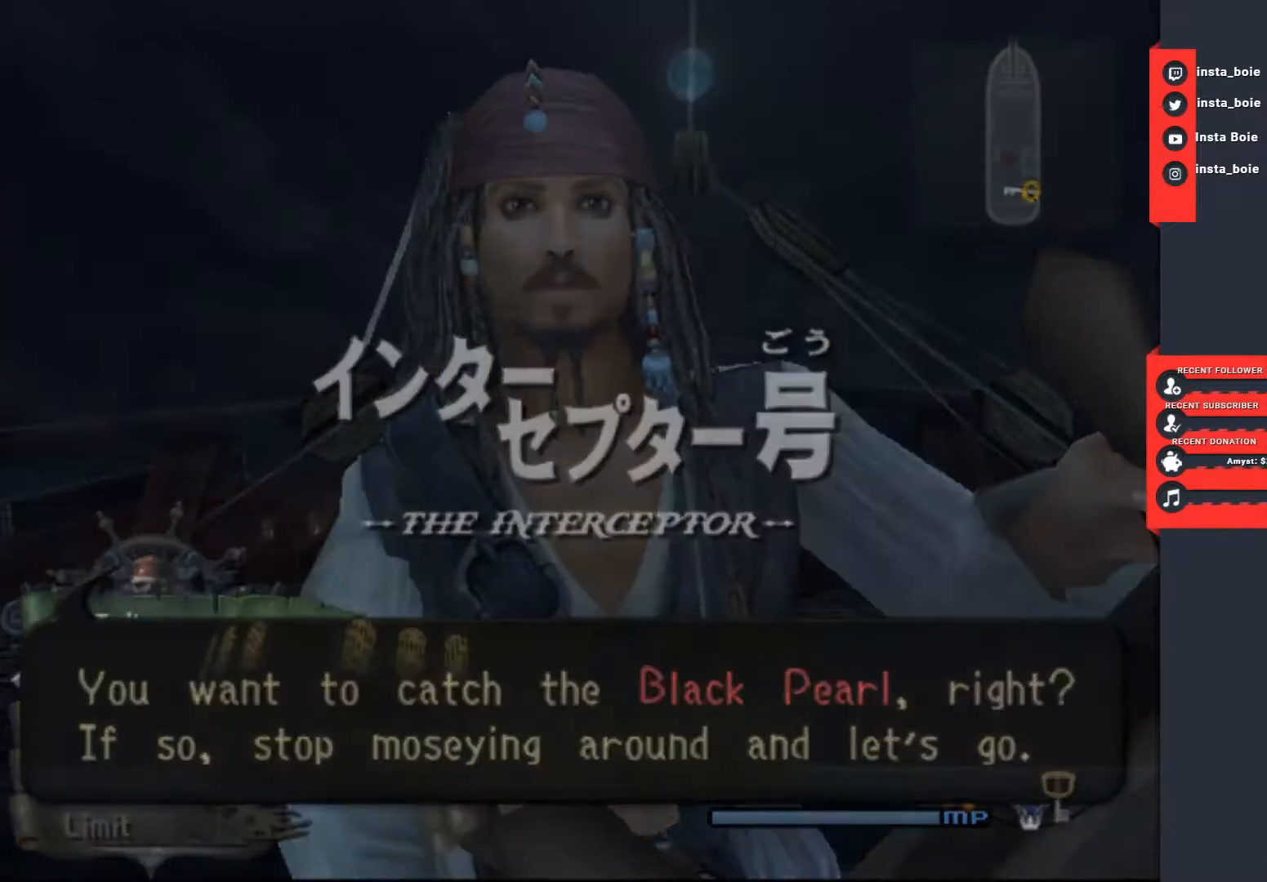
{"buttons": [], "left_stick": "center", "right_stick": "center", "events": []}
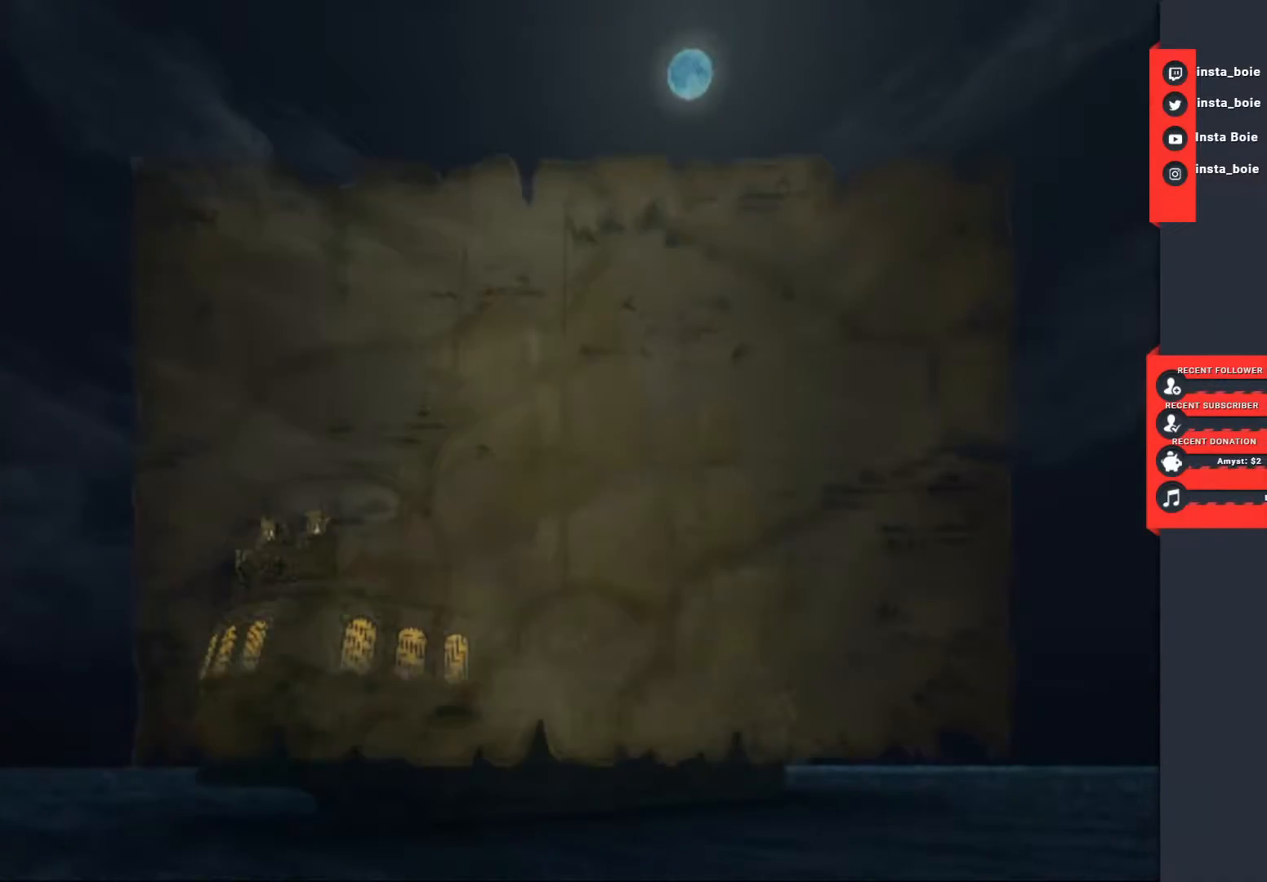
{"buttons": ["CIRCLE"], "left_stick": "center", "right_stick": "center", "events": [[267, "CIRCLE", "down"], [350, "CIRCLE", "up"], [417, "CIRCLE", "down"]]}
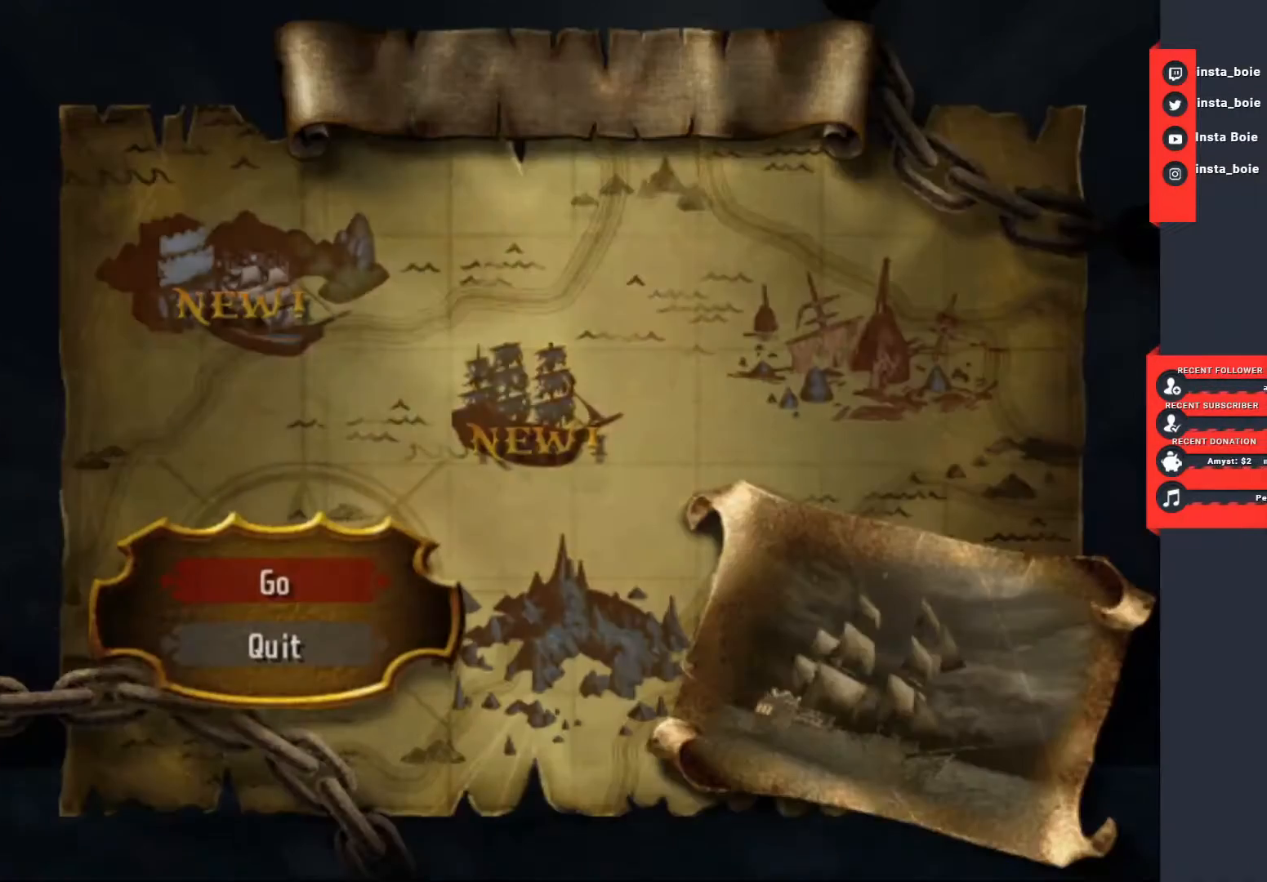
{"buttons": [], "left_stick": "center", "right_stick": "center", "events": [[17, "CIRCLE", "up"]]}
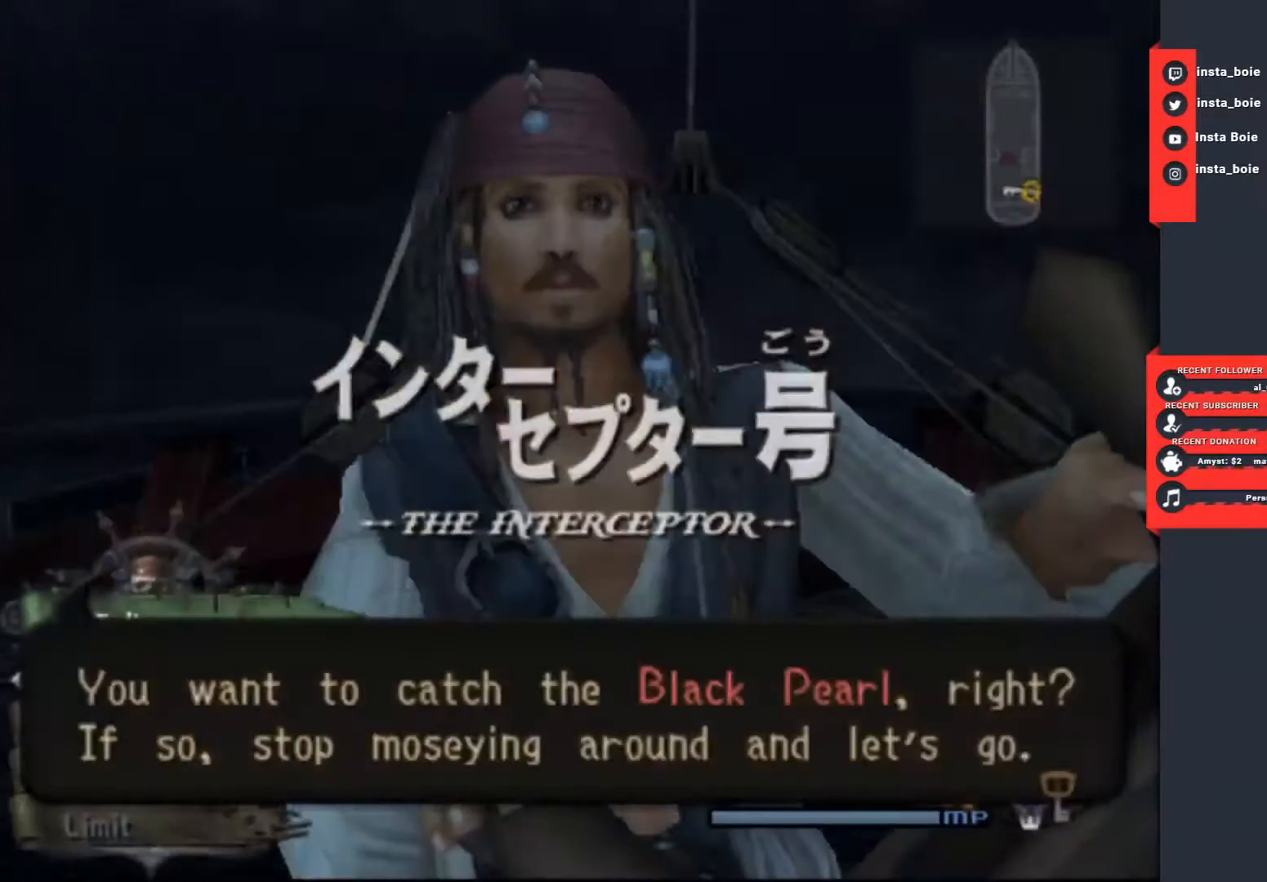
{"buttons": [], "left_stick": "center", "right_stick": "center", "events": []}
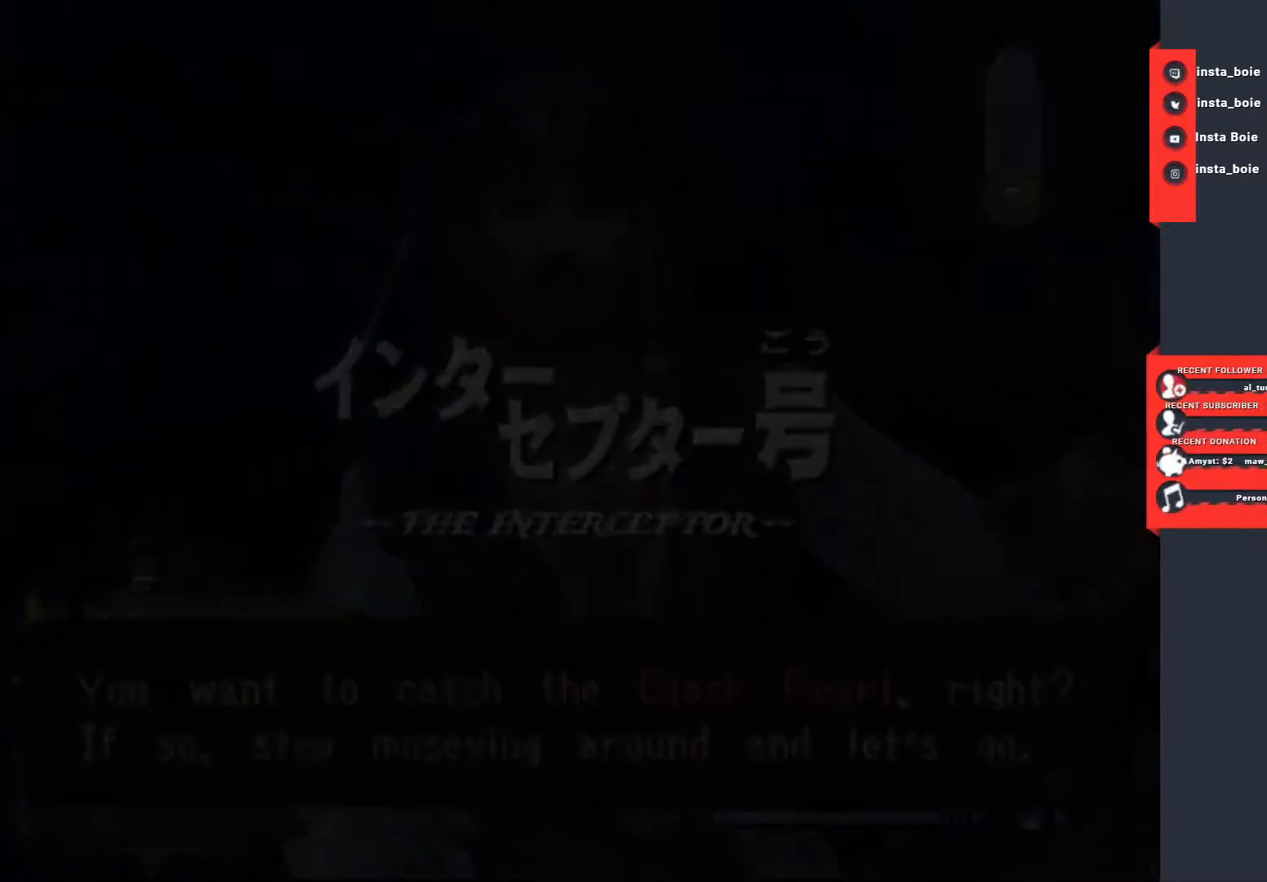
{"buttons": [], "left_stick": "center", "right_stick": "center", "events": []}
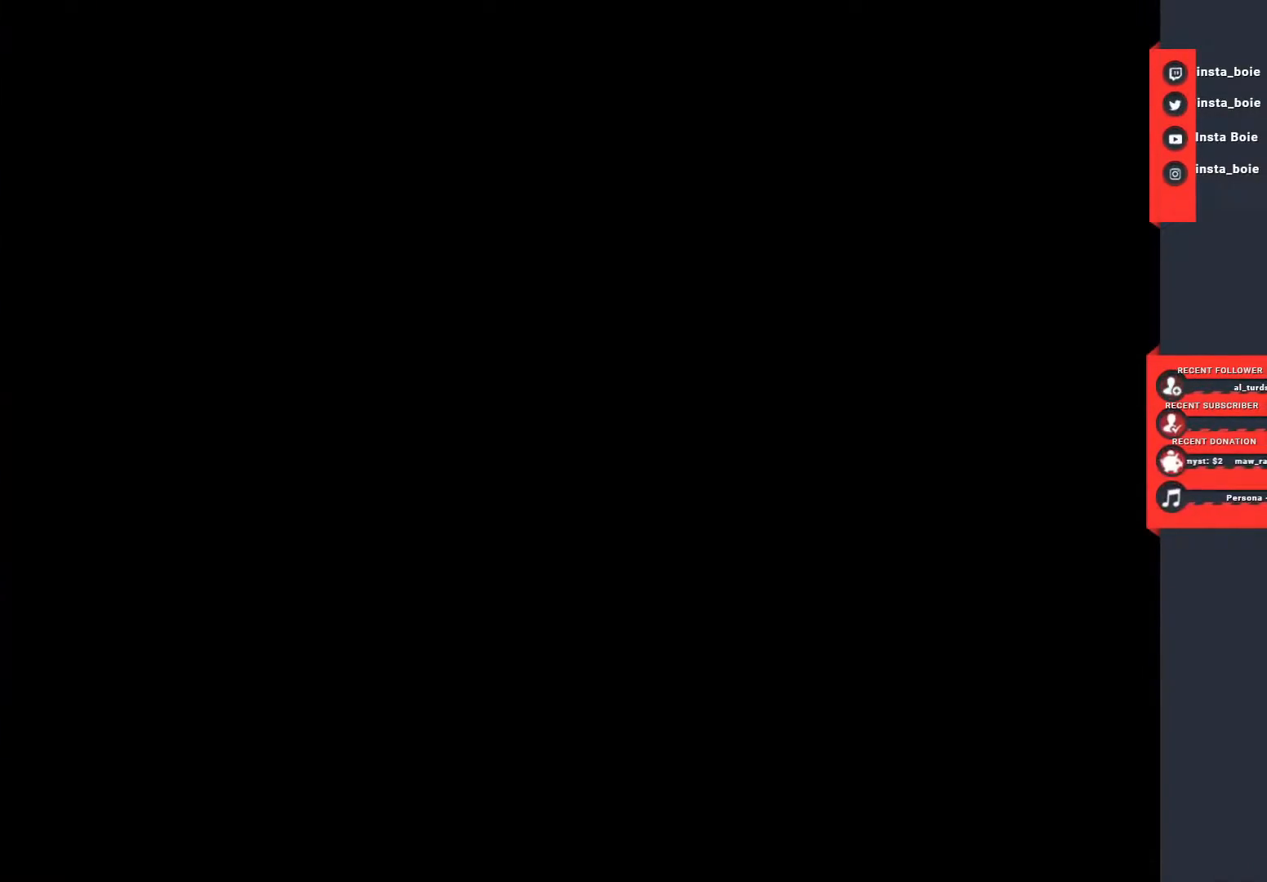
{"buttons": [], "left_stick": "center", "right_stick": "center", "events": []}